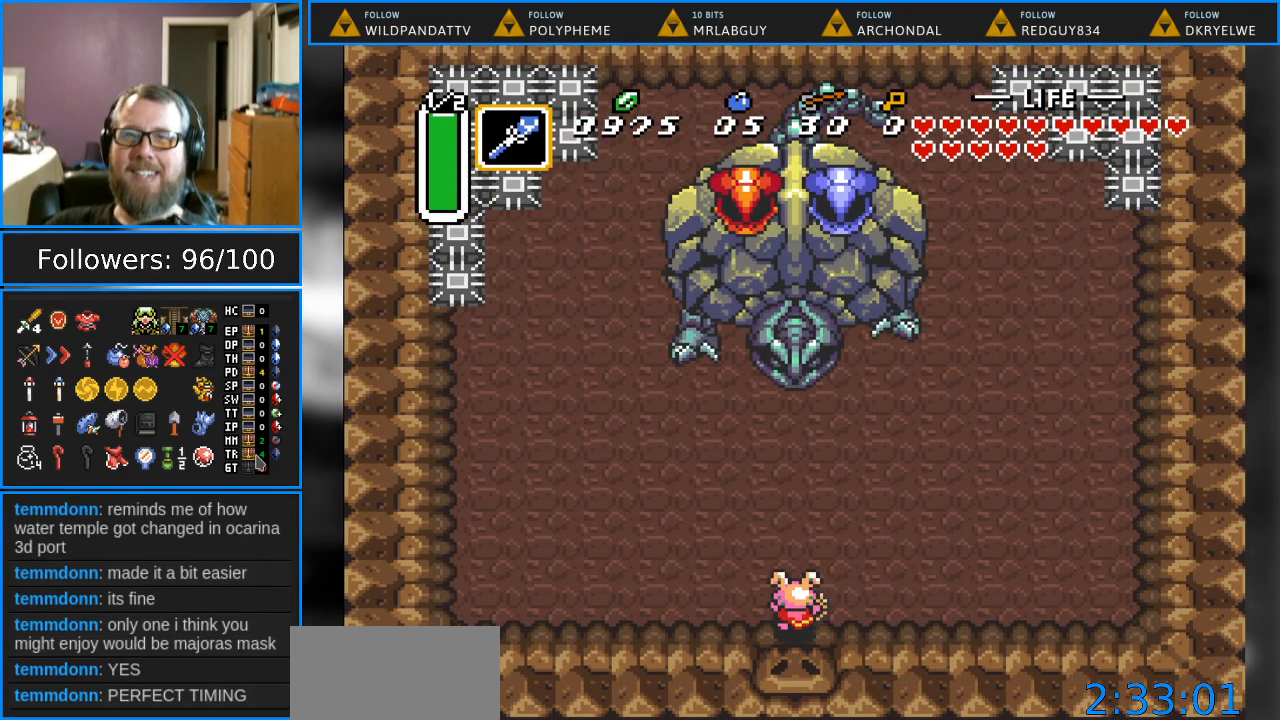
Gameplay with a controller (Nintendo layout); each line is a JSON object with the inputs held at the frame after it. "events" lists button and stick changes between this image and that frame as [ms after this image, input, new state], when the widget could be followed in between. Not read: L1 L3 R1 R3.
{"buttons": ["DPAD_LEFT"], "events": [[17, "DPAD_UP", "up"]]}
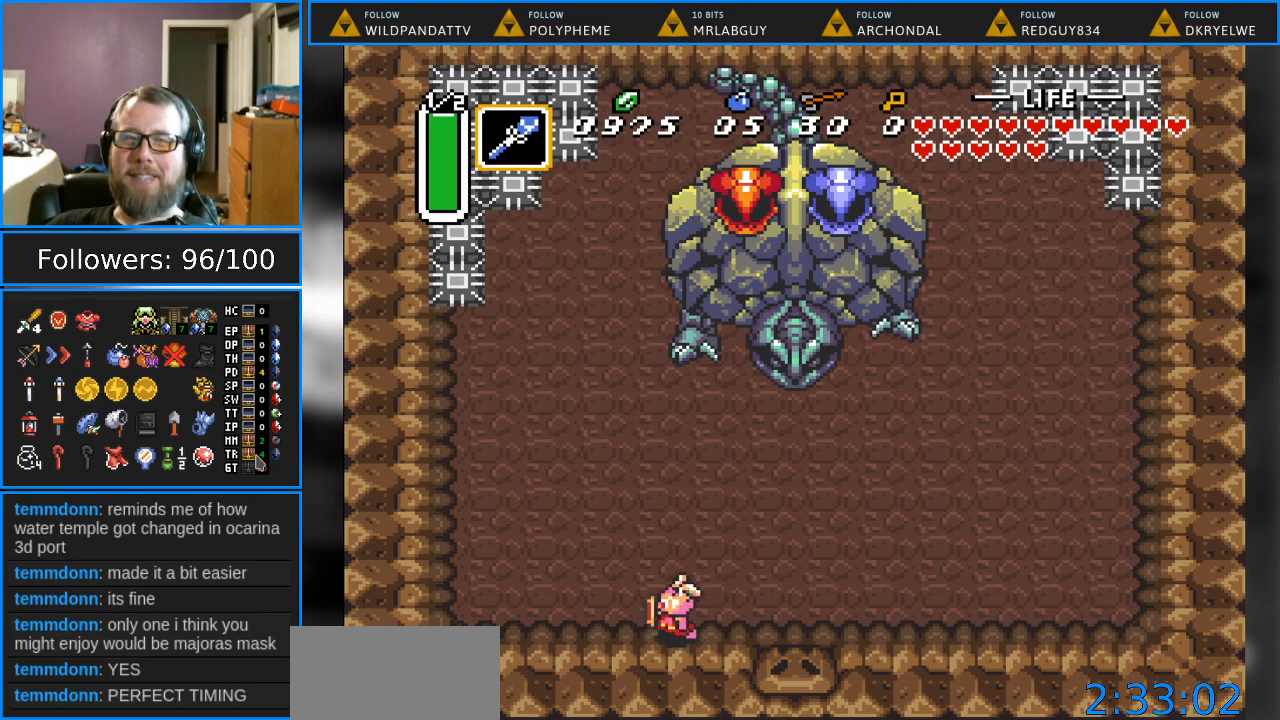
{"buttons": ["DPAD_RIGHT"], "events": [[167, "DPAD_LEFT", "up"], [467, "DPAD_RIGHT", "down"]]}
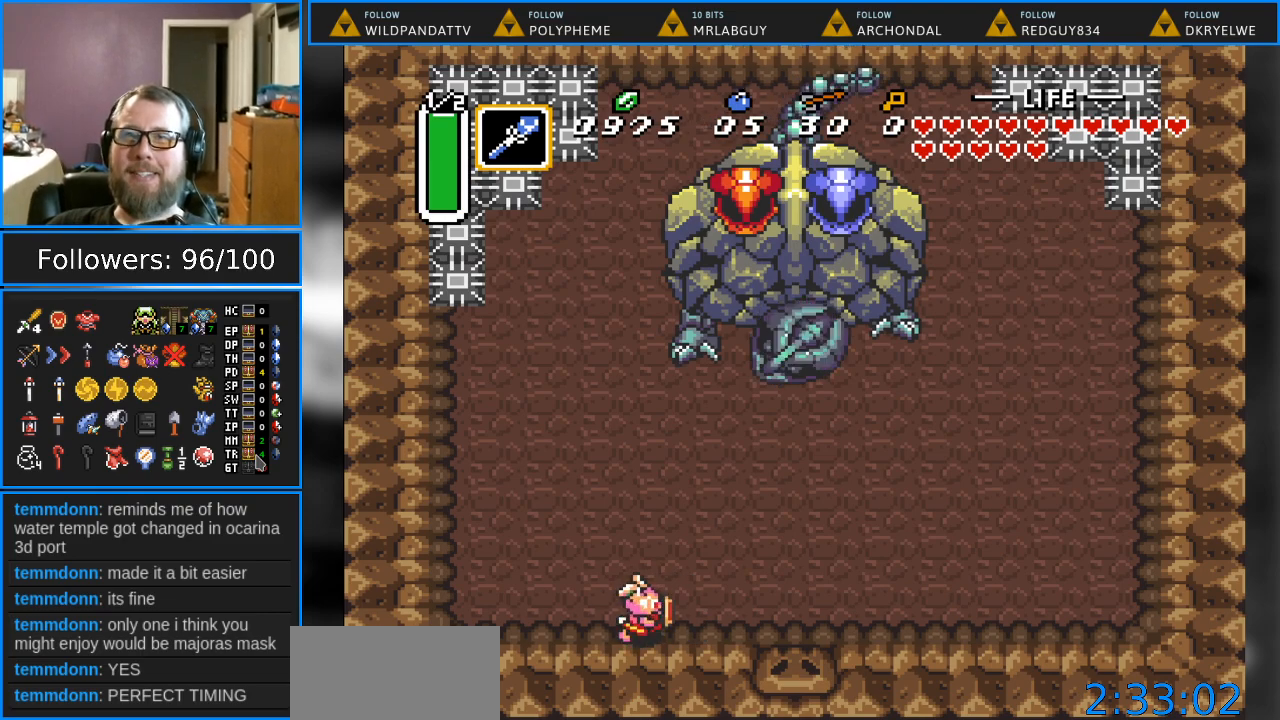
{"buttons": [], "events": [[17, "DPAD_RIGHT", "up"], [283, "DPAD_UP", "down"], [417, "DPAD_UP", "up"]]}
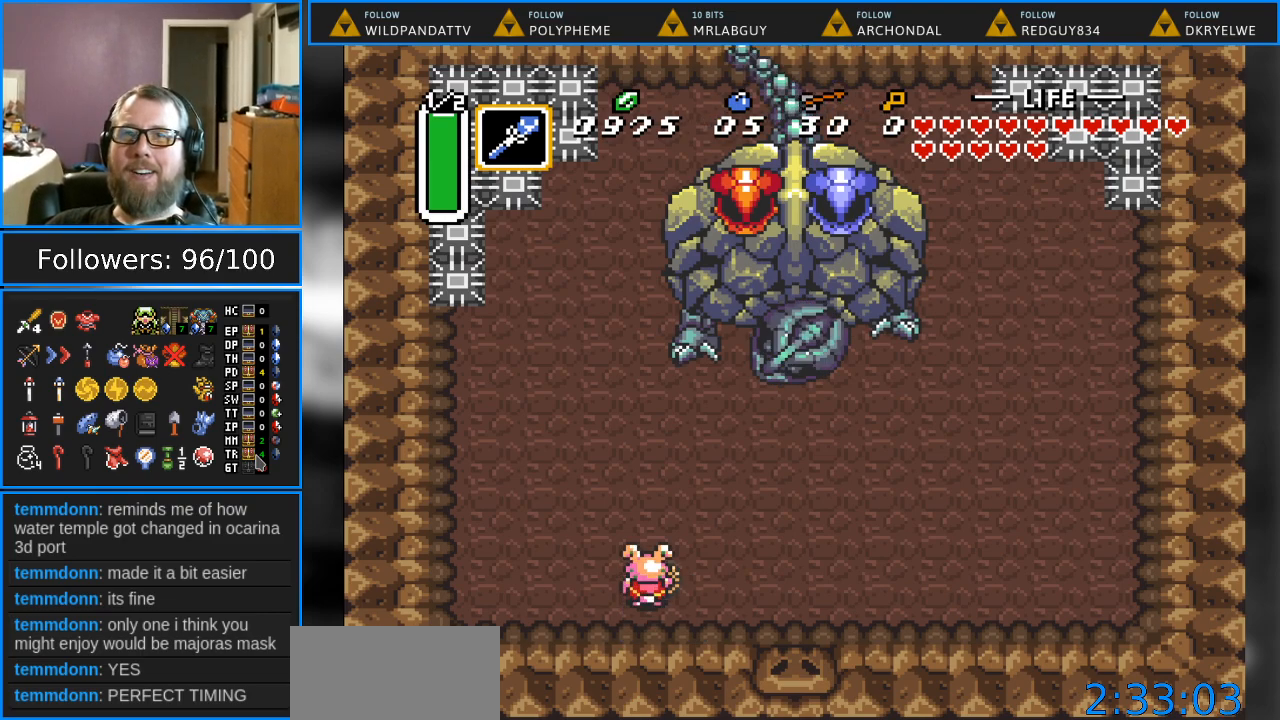
{"buttons": [], "events": []}
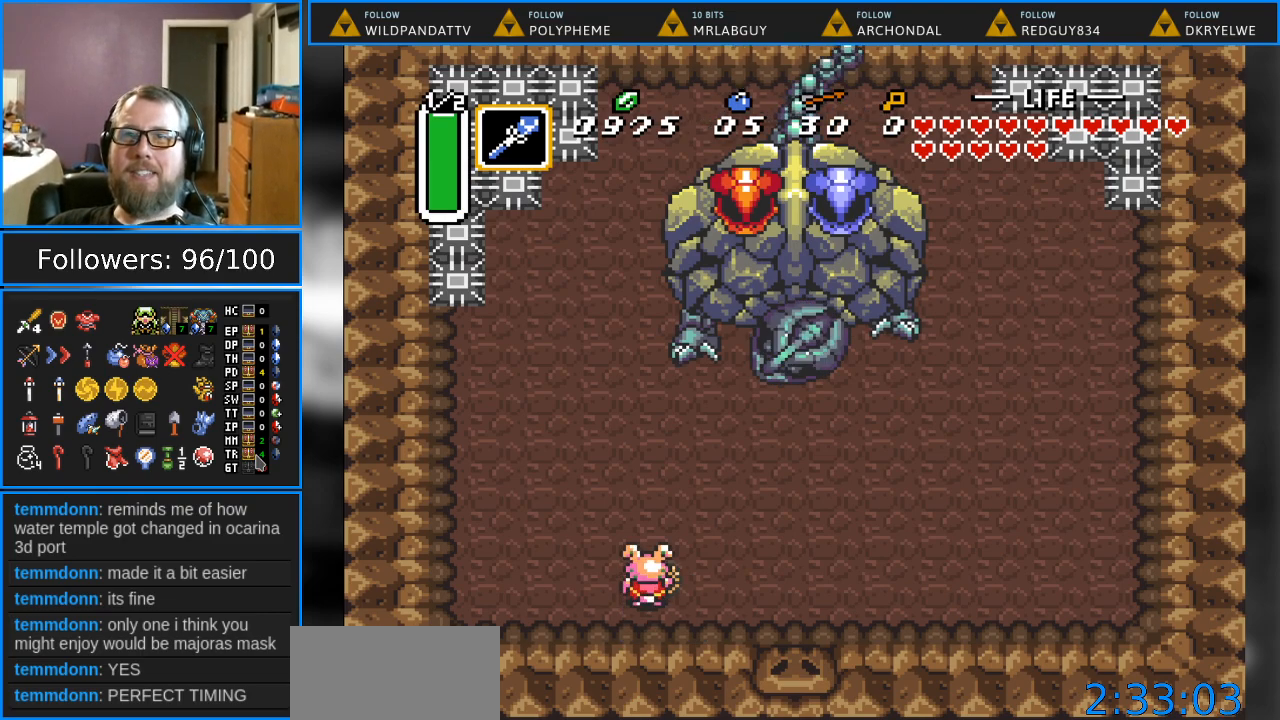
{"buttons": [], "events": [[267, "DPAD_UP", "down"], [383, "DPAD_UP", "up"]]}
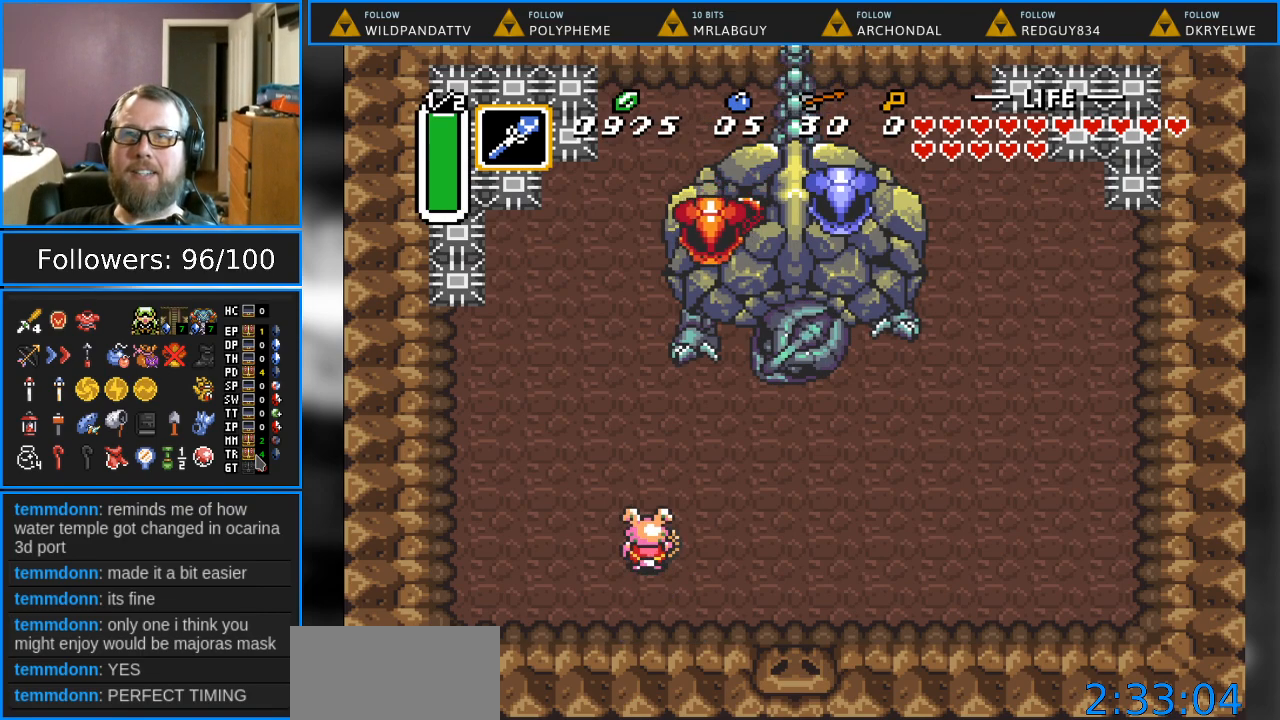
{"buttons": ["DPAD_UP"], "events": [[67, "DPAD_UP", "down"], [183, "Y", "down"], [383, "Y", "up"]]}
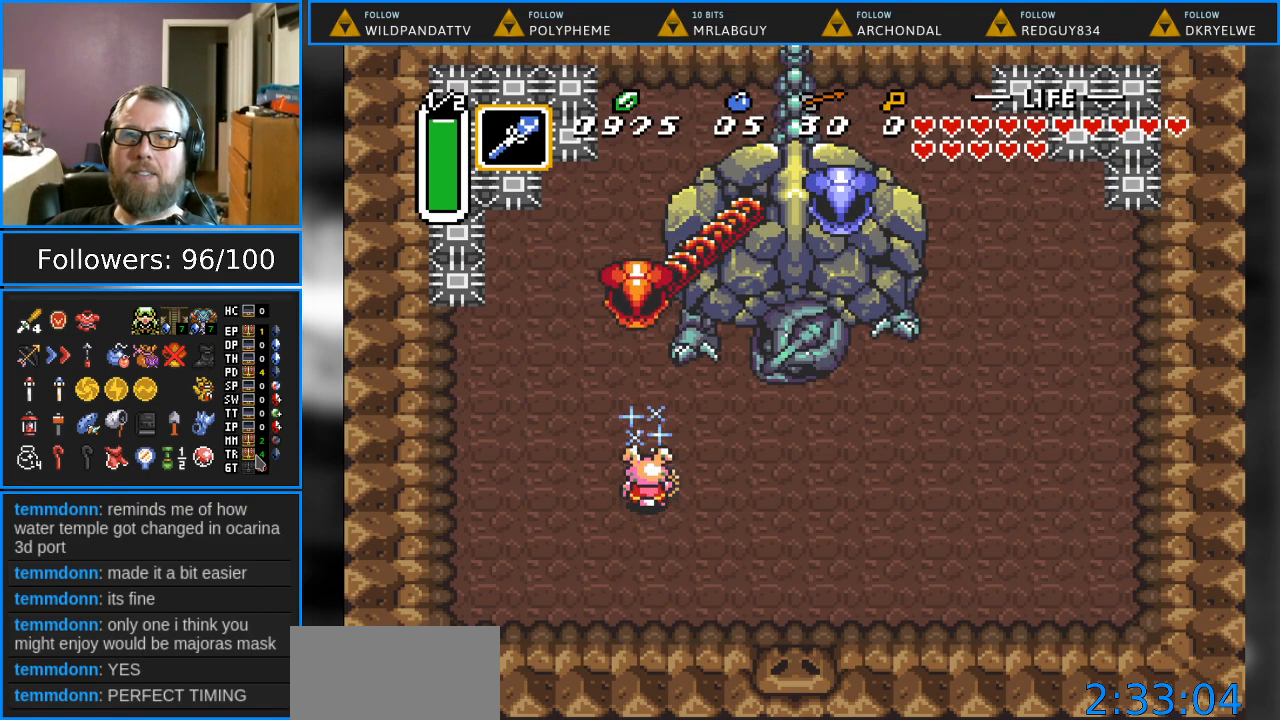
{"buttons": ["B", "DPAD_UP"], "events": [[333, "B", "down"]]}
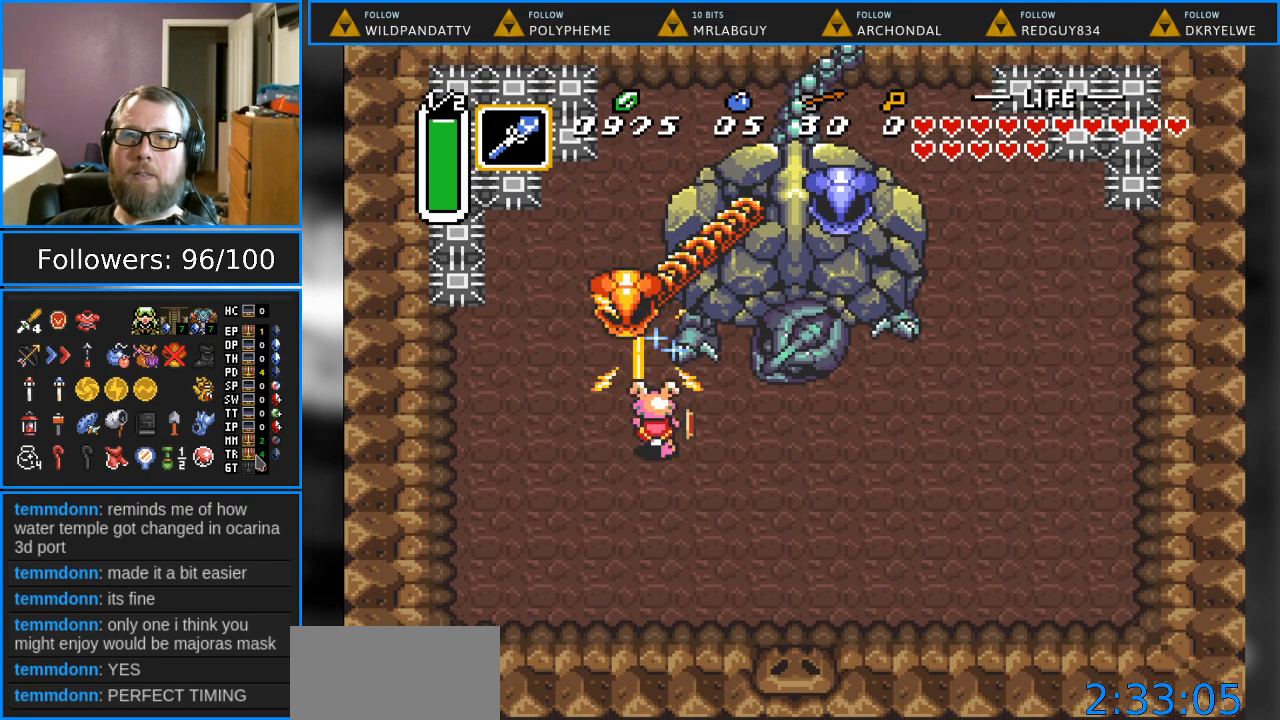
{"buttons": ["DPAD_UP"], "events": [[67, "B", "up"], [283, "DPAD_LEFT", "down"], [417, "DPAD_LEFT", "up"]]}
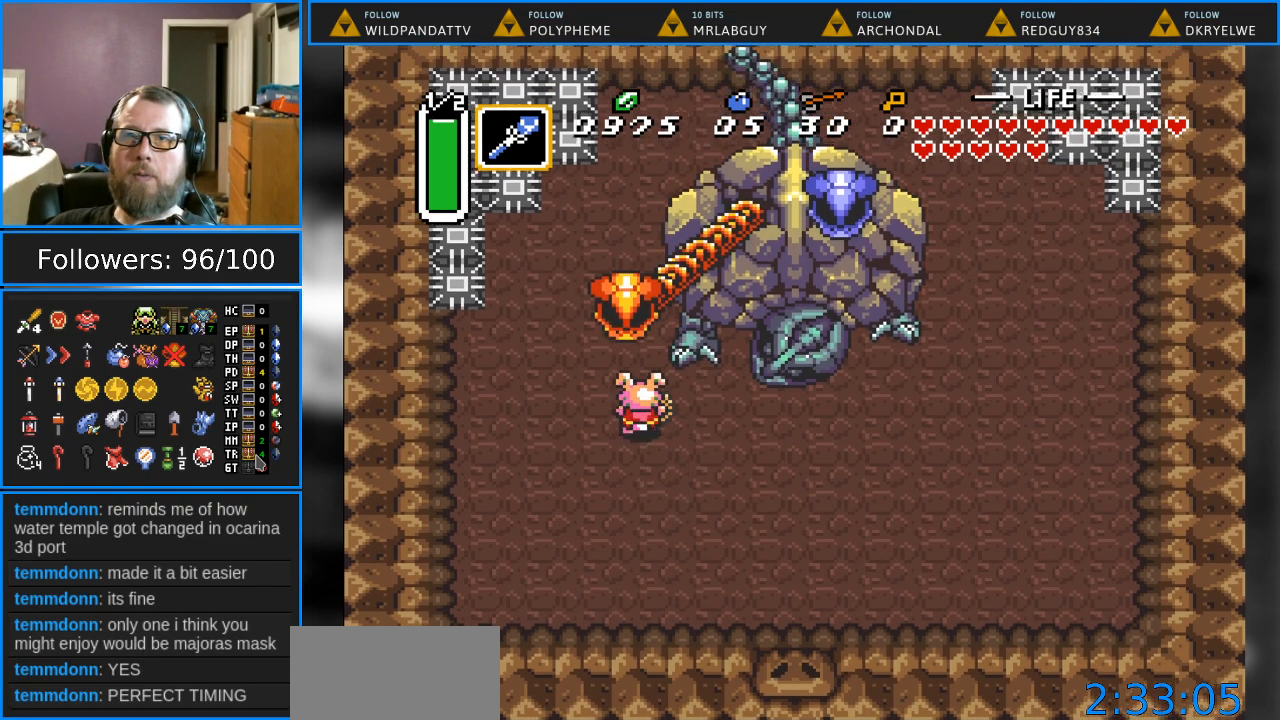
{"buttons": ["DPAD_UP"], "events": [[117, "B", "down"], [267, "B", "up"]]}
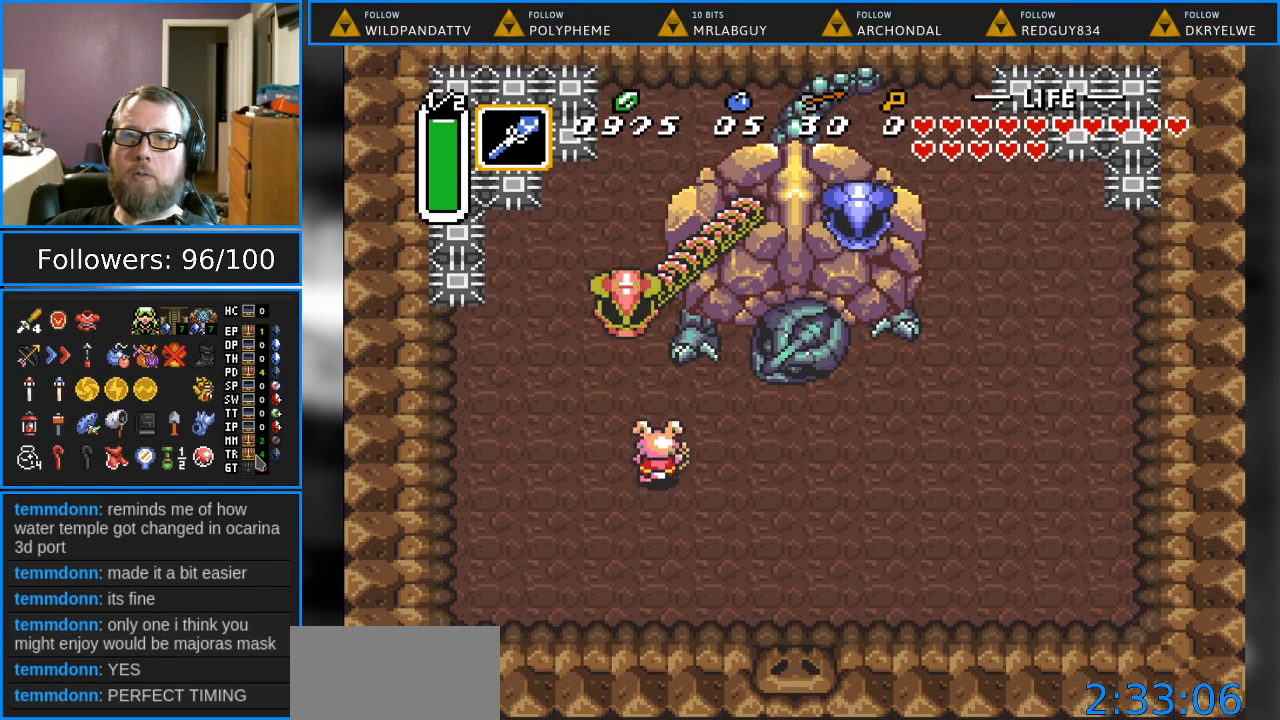
{"buttons": ["DPAD_DOWN", "DPAD_RIGHT"], "events": [[267, "B", "down"], [383, "DPAD_UP", "up"], [417, "B", "up"], [467, "DPAD_DOWN", "down"], [467, "DPAD_RIGHT", "down"]]}
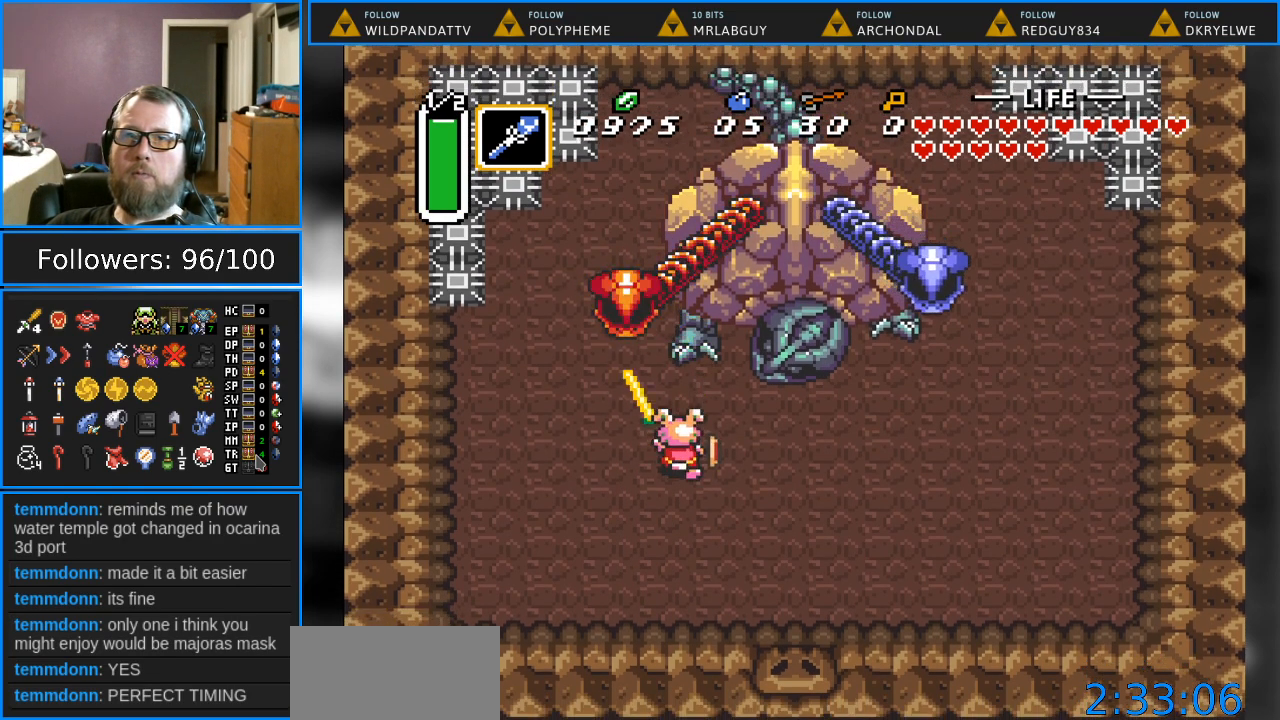
{"buttons": [], "events": [[67, "DPAD_DOWN", "up"], [183, "START", "down"], [317, "DPAD_RIGHT", "up"], [383, "START", "up"]]}
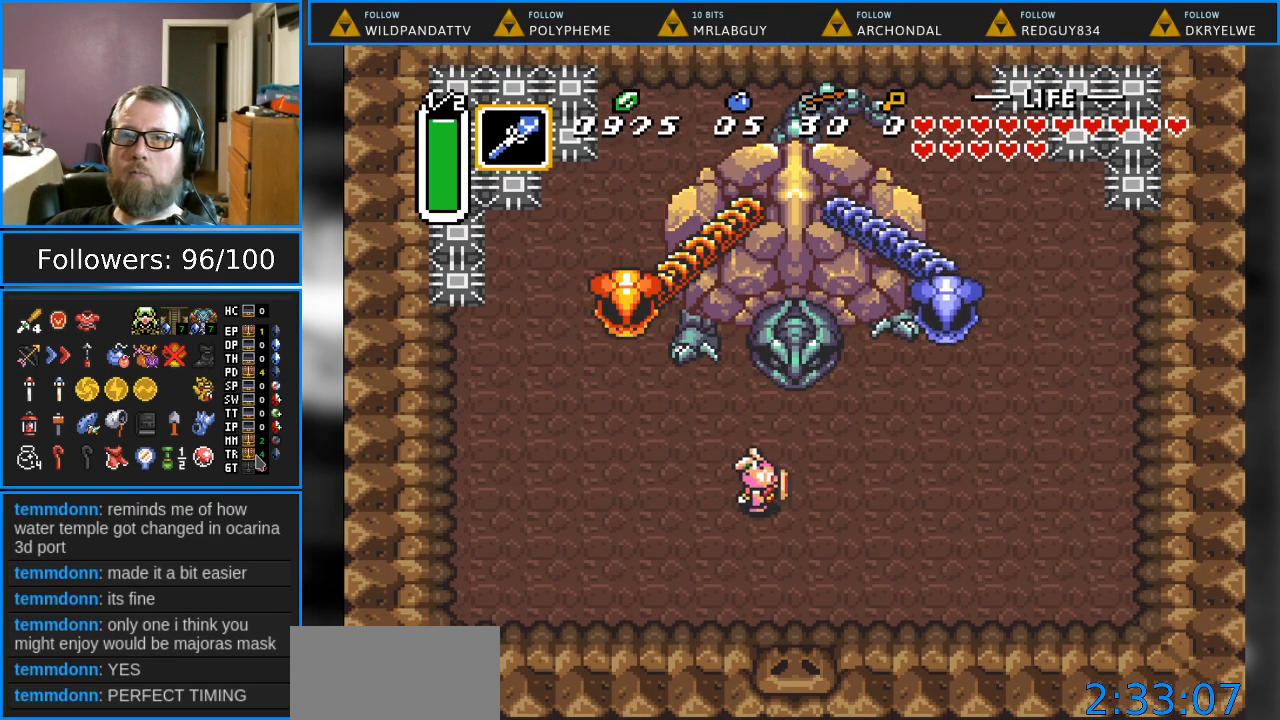
{"buttons": ["DPAD_DOWN", "DPAD_RIGHT"], "events": [[150, "START", "down"], [283, "DPAD_RIGHT", "down"], [333, "START", "up"], [467, "DPAD_DOWN", "down"]]}
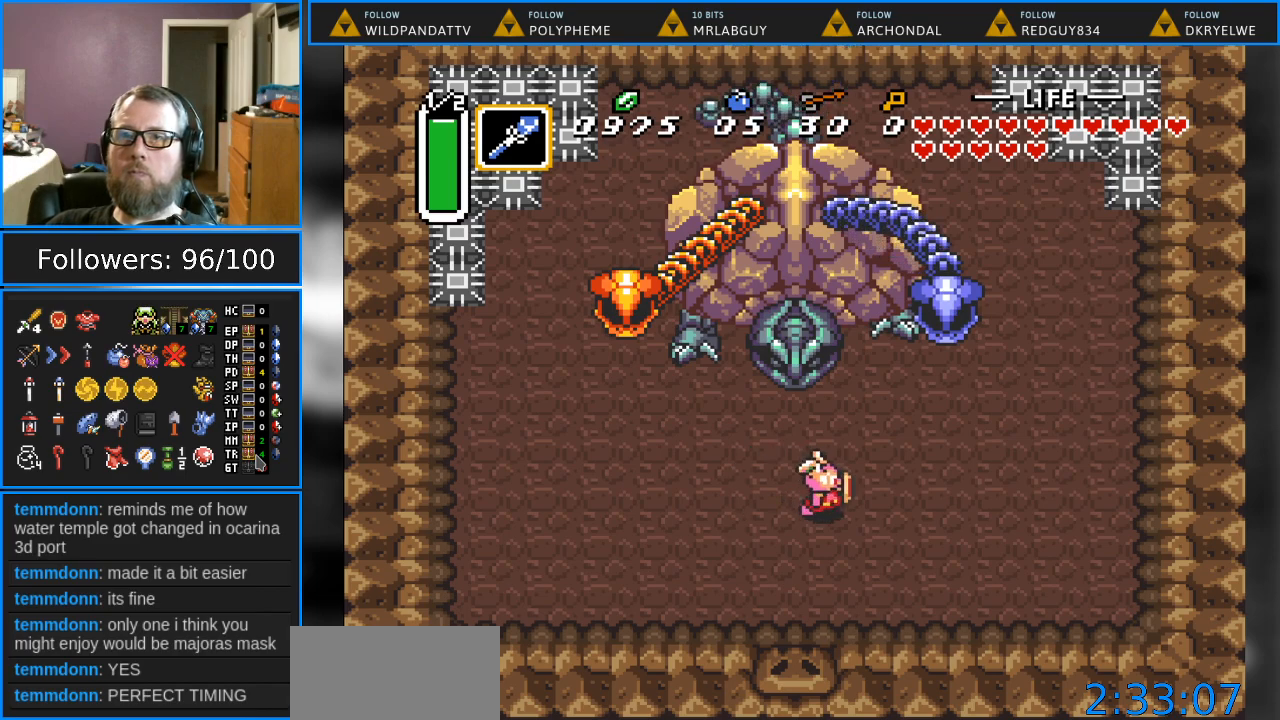
{"buttons": ["DPAD_RIGHT"], "events": [[467, "DPAD_DOWN", "up"]]}
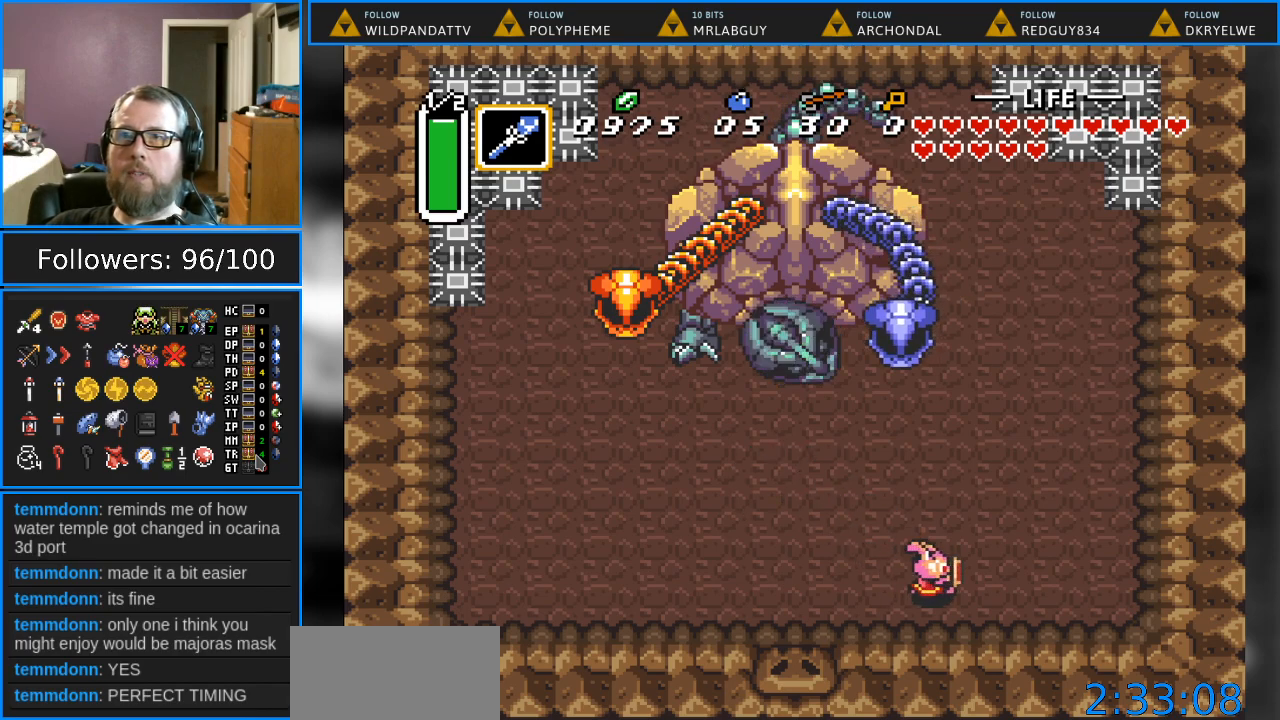
{"buttons": ["DPAD_RIGHT"], "events": [[117, "DPAD_RIGHT", "up"], [167, "DPAD_LEFT", "down"], [433, "DPAD_DOWN", "down"], [467, "DPAD_LEFT", "up"], [467, "DPAD_RIGHT", "down"], [500, "DPAD_DOWN", "up"]]}
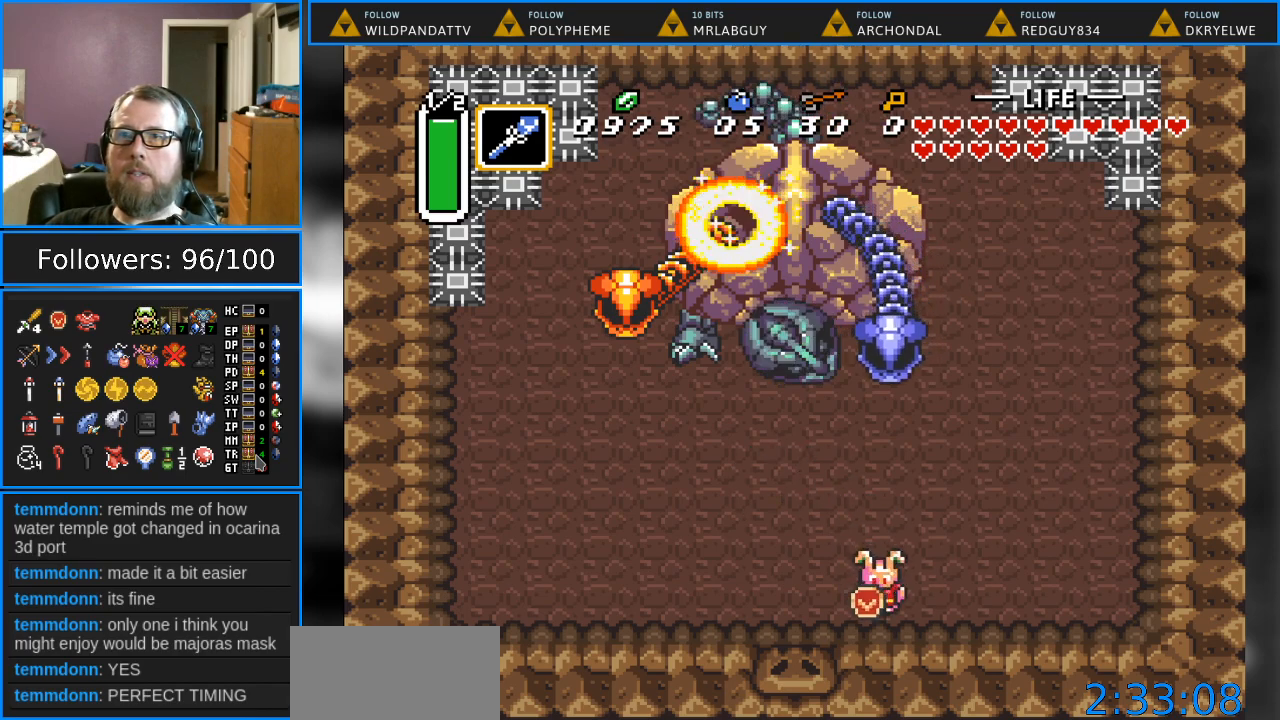
{"buttons": ["DPAD_RIGHT"], "events": []}
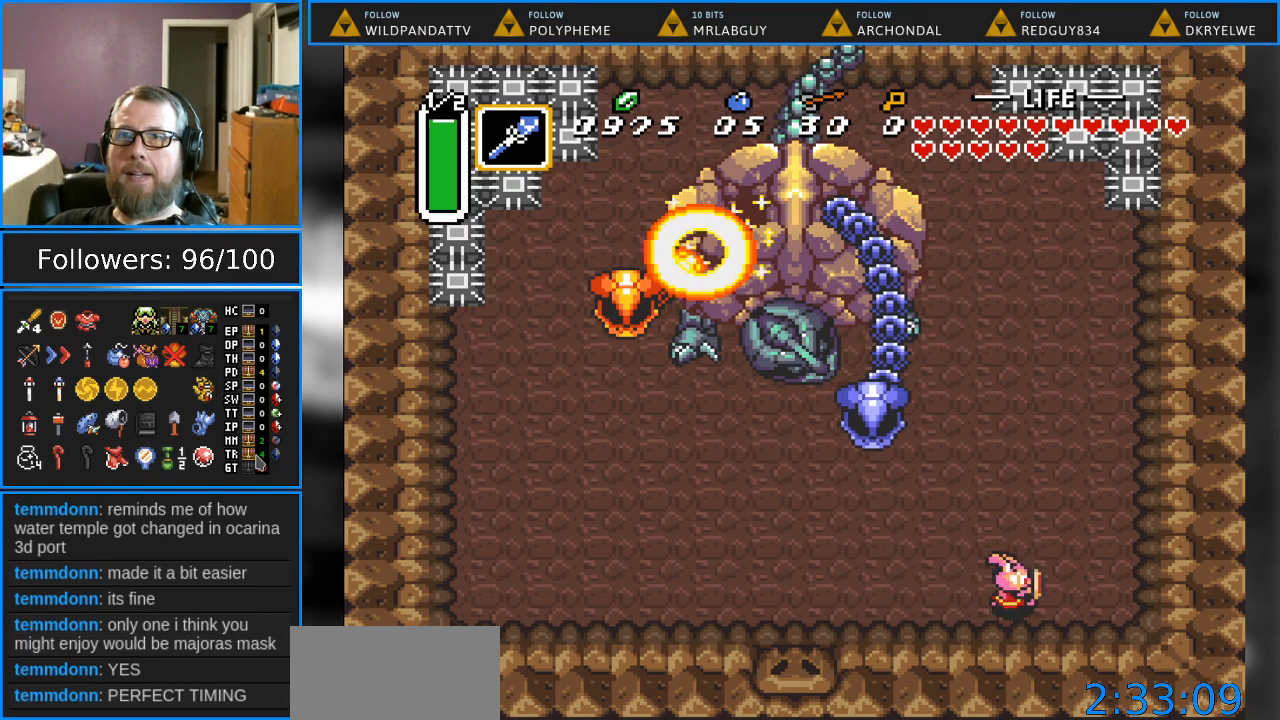
{"buttons": ["DPAD_LEFT"], "events": [[200, "DPAD_RIGHT", "up"], [250, "DPAD_LEFT", "down"]]}
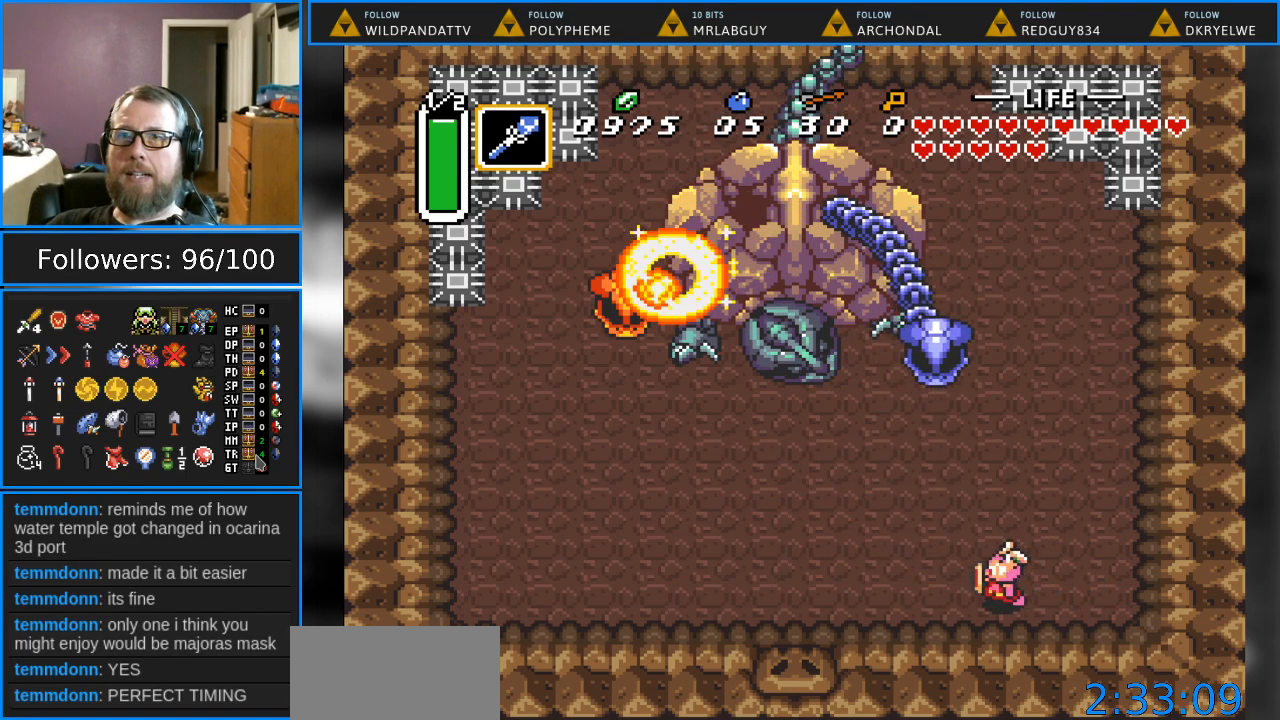
{"buttons": ["DPAD_UP", "START"], "events": [[17, "DPAD_UP", "down"], [67, "DPAD_LEFT", "up"], [350, "START", "down"], [367, "DPAD_LEFT", "down"], [417, "DPAD_LEFT", "up"]]}
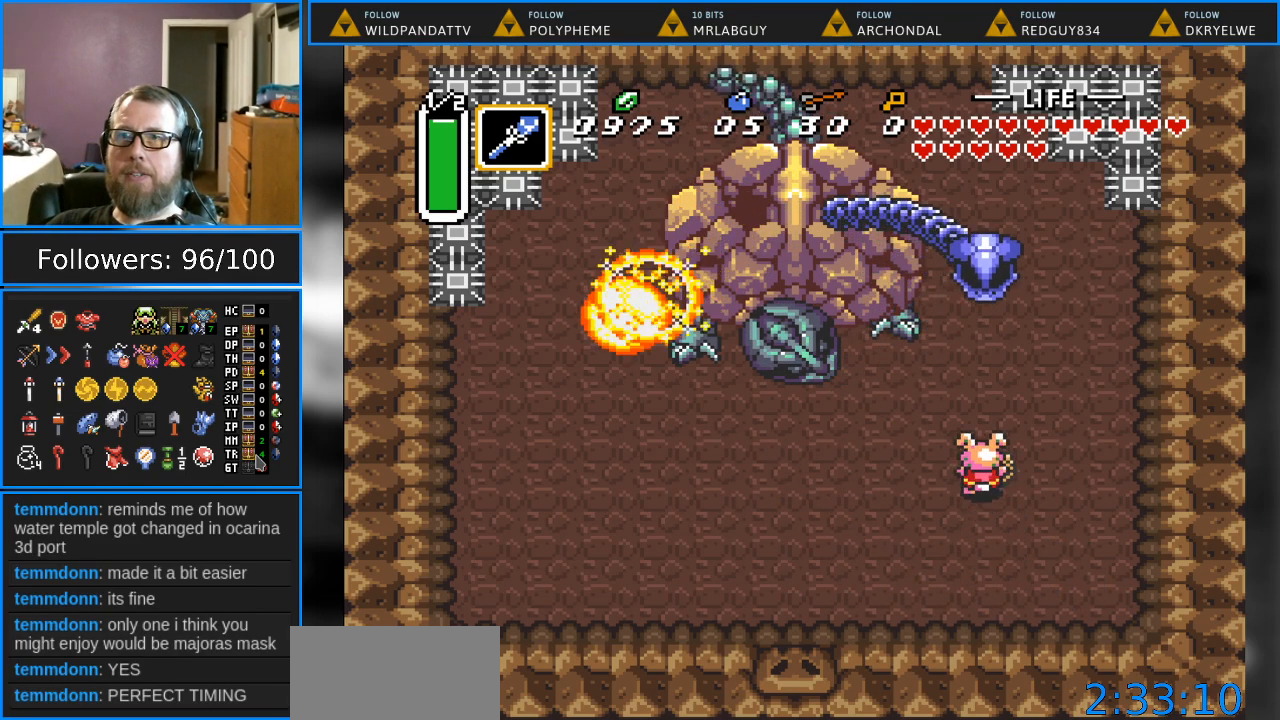
{"buttons": [], "events": [[33, "START", "up"], [167, "START", "down"], [217, "DPAD_UP", "up"], [400, "START", "up"]]}
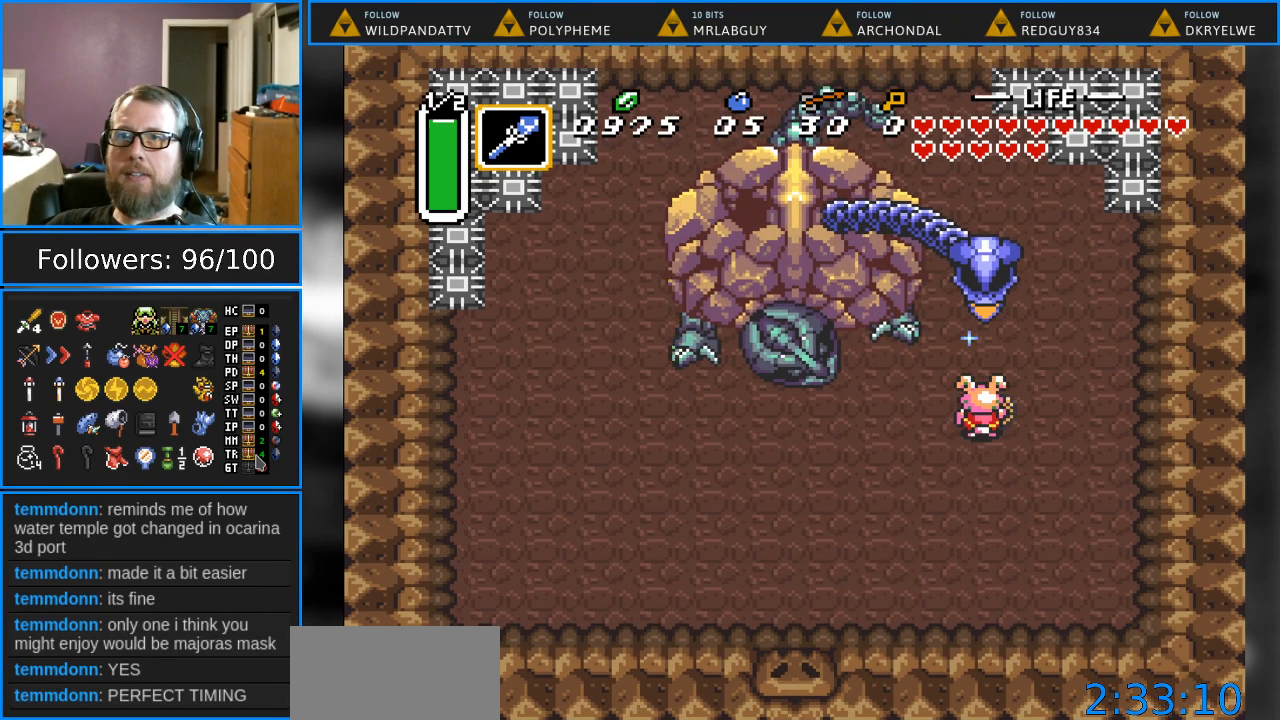
{"buttons": [], "events": [[233, "START", "down"], [433, "START", "up"]]}
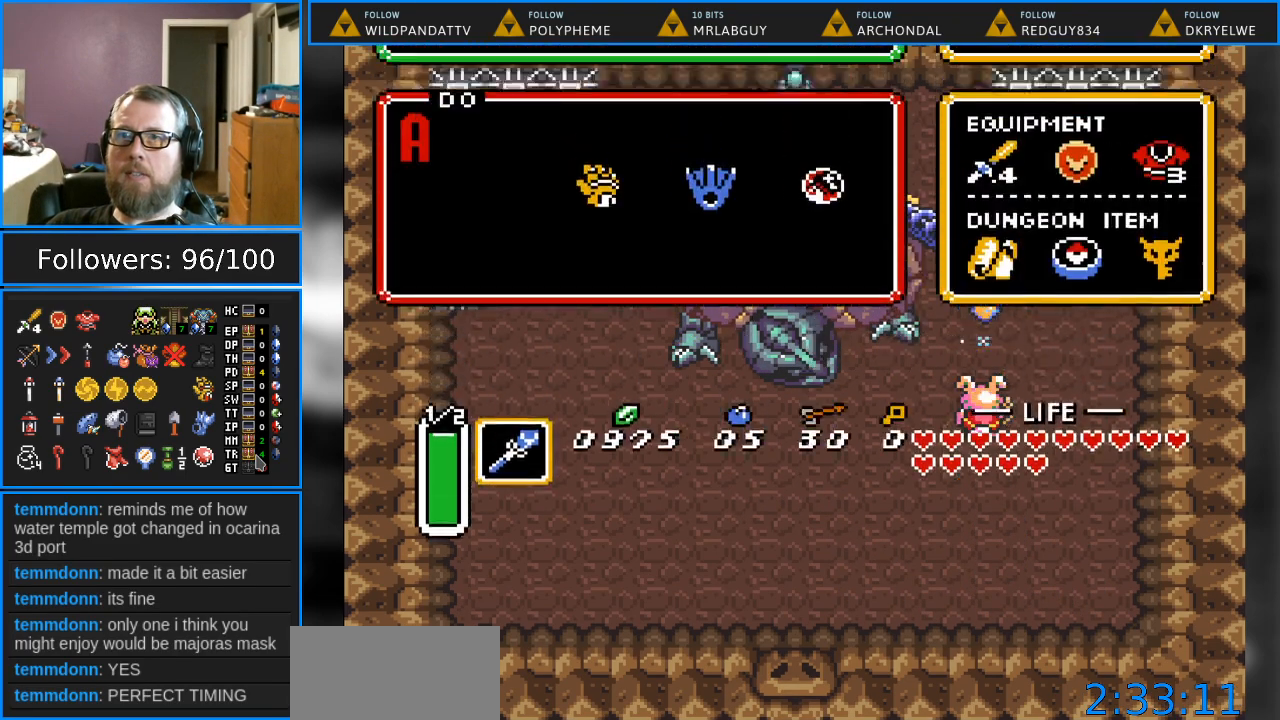
{"buttons": [], "events": []}
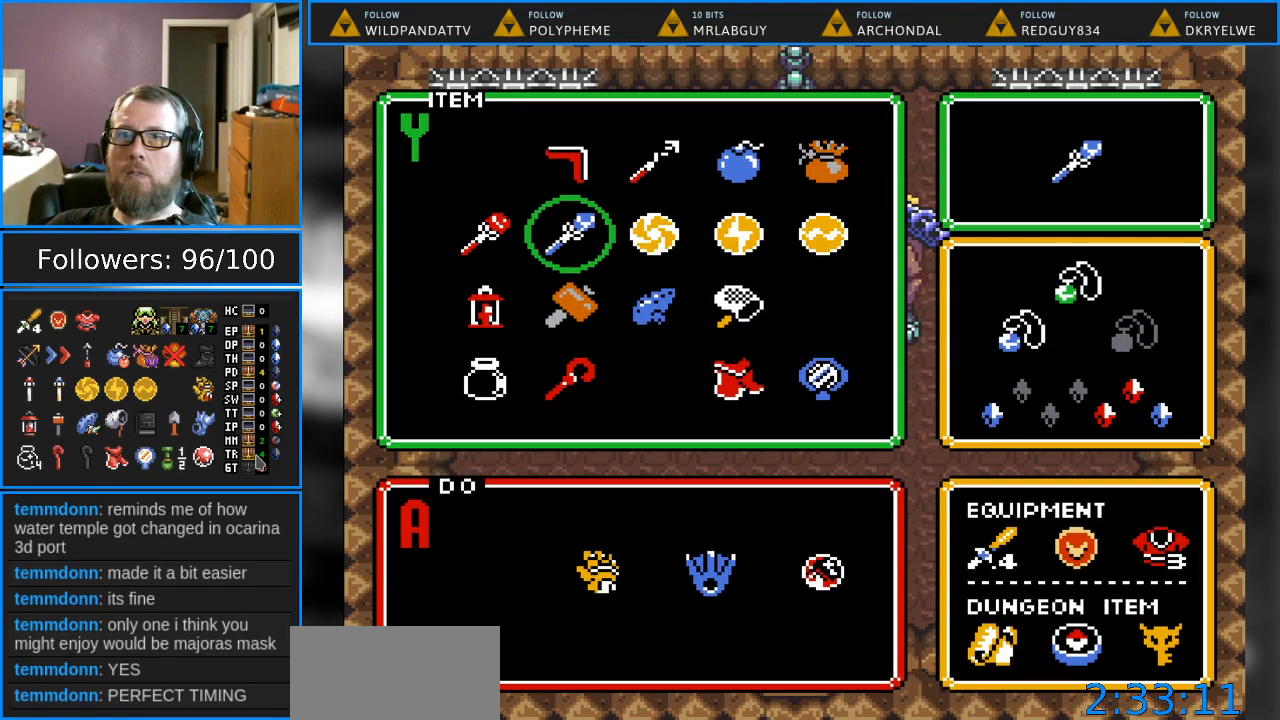
{"buttons": [], "events": [[100, "DPAD_UP", "down"], [167, "DPAD_UP", "up"], [383, "DPAD_DOWN", "down"], [467, "DPAD_DOWN", "up"]]}
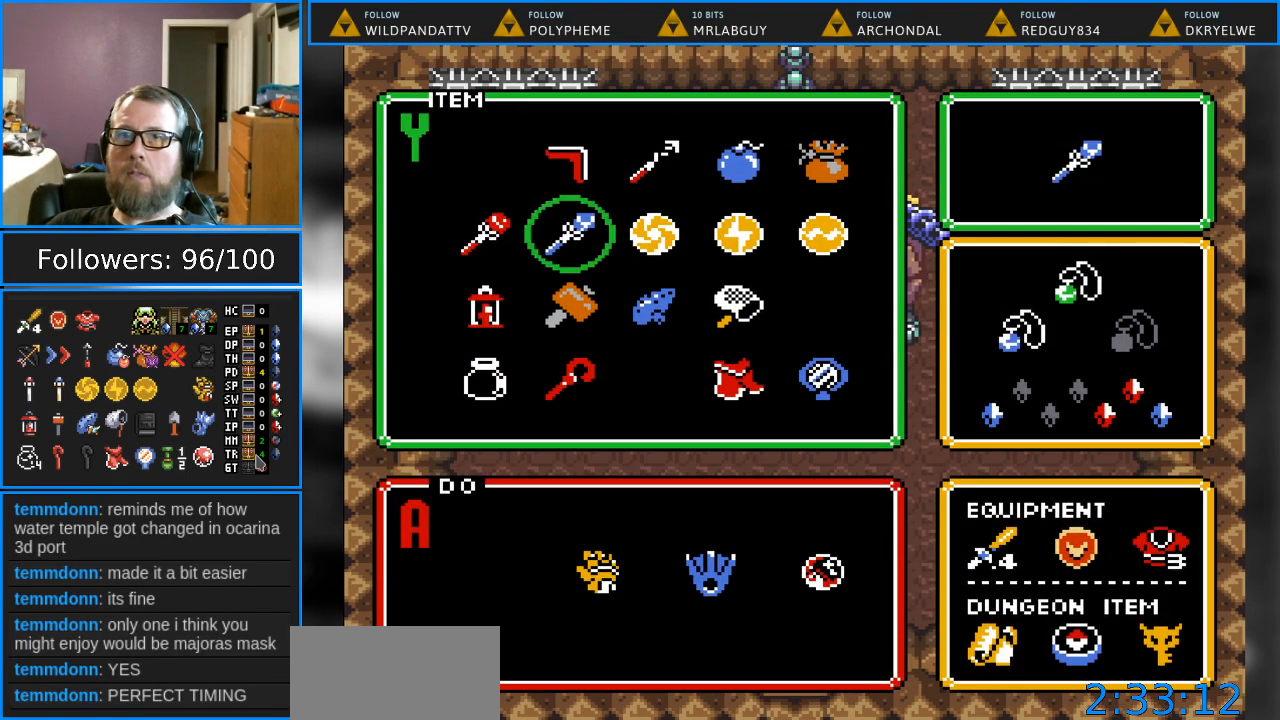
{"buttons": ["Y"], "events": [[50, "DPAD_LEFT", "down"], [150, "DPAD_LEFT", "up"], [167, "START", "down"], [300, "START", "up"], [483, "Y", "down"]]}
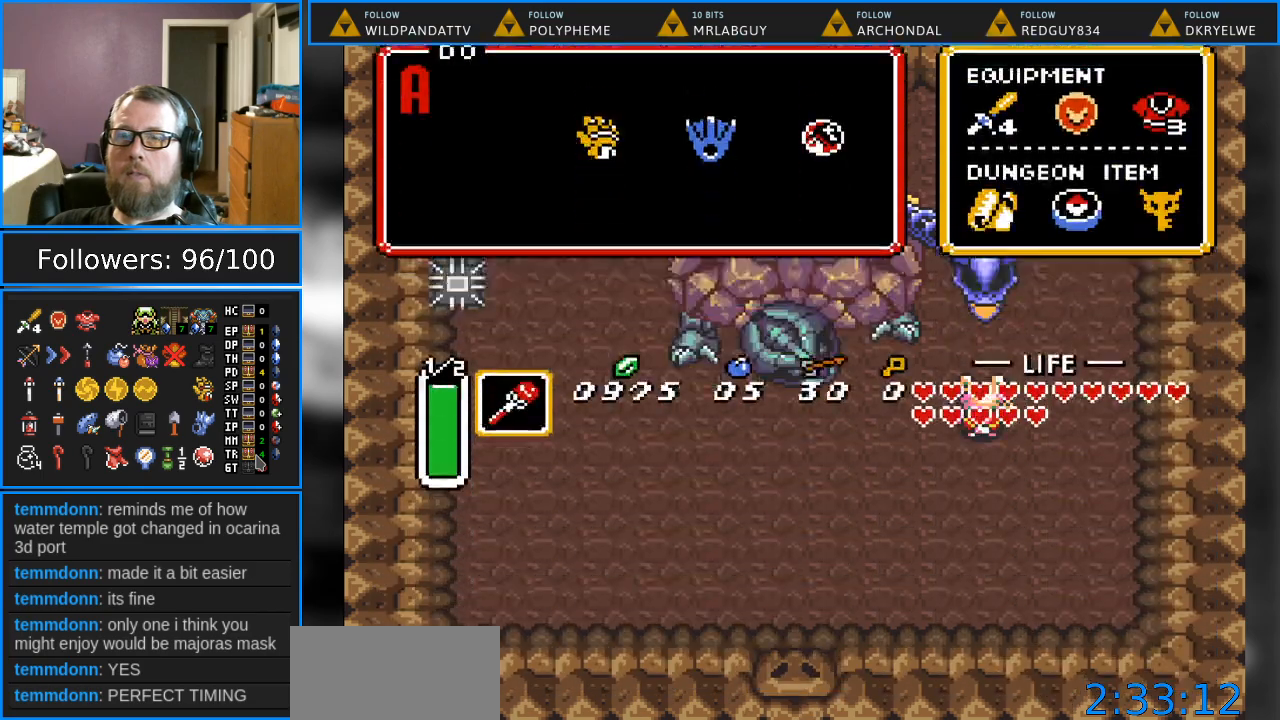
{"buttons": ["Y"], "events": [[67, "Y", "up"], [167, "Y", "down"], [233, "Y", "up"], [317, "Y", "down"], [383, "Y", "up"], [467, "Y", "down"]]}
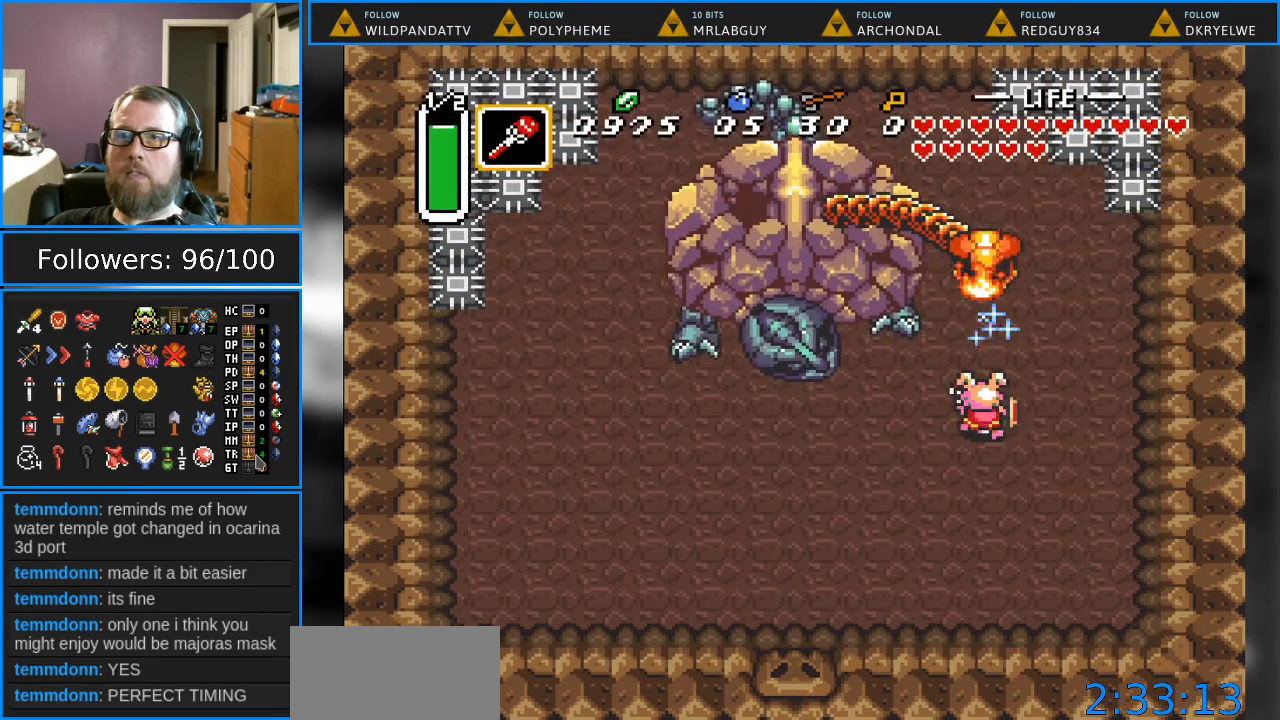
{"buttons": ["DPAD_UP"], "events": [[100, "Y", "up"], [283, "DPAD_UP", "down"]]}
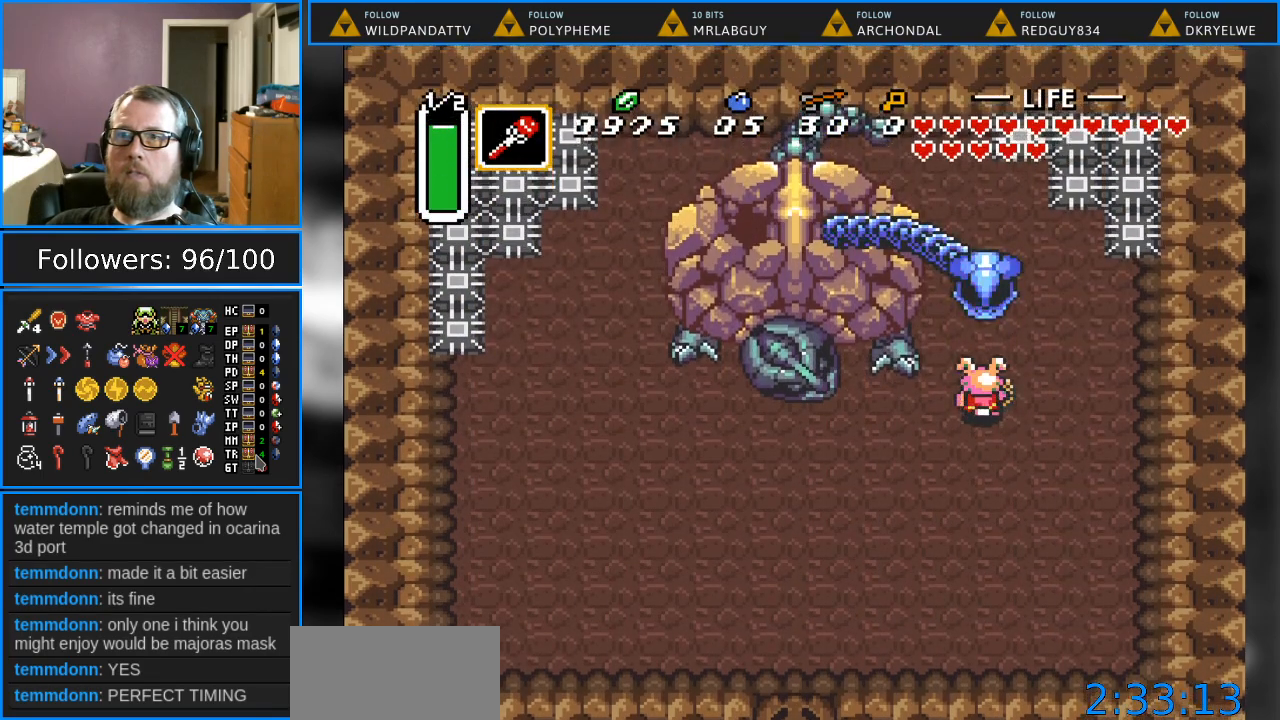
{"buttons": ["DPAD_UP"], "events": [[17, "B", "down"], [33, "DPAD_UP", "up"], [233, "B", "up"], [283, "DPAD_UP", "down"]]}
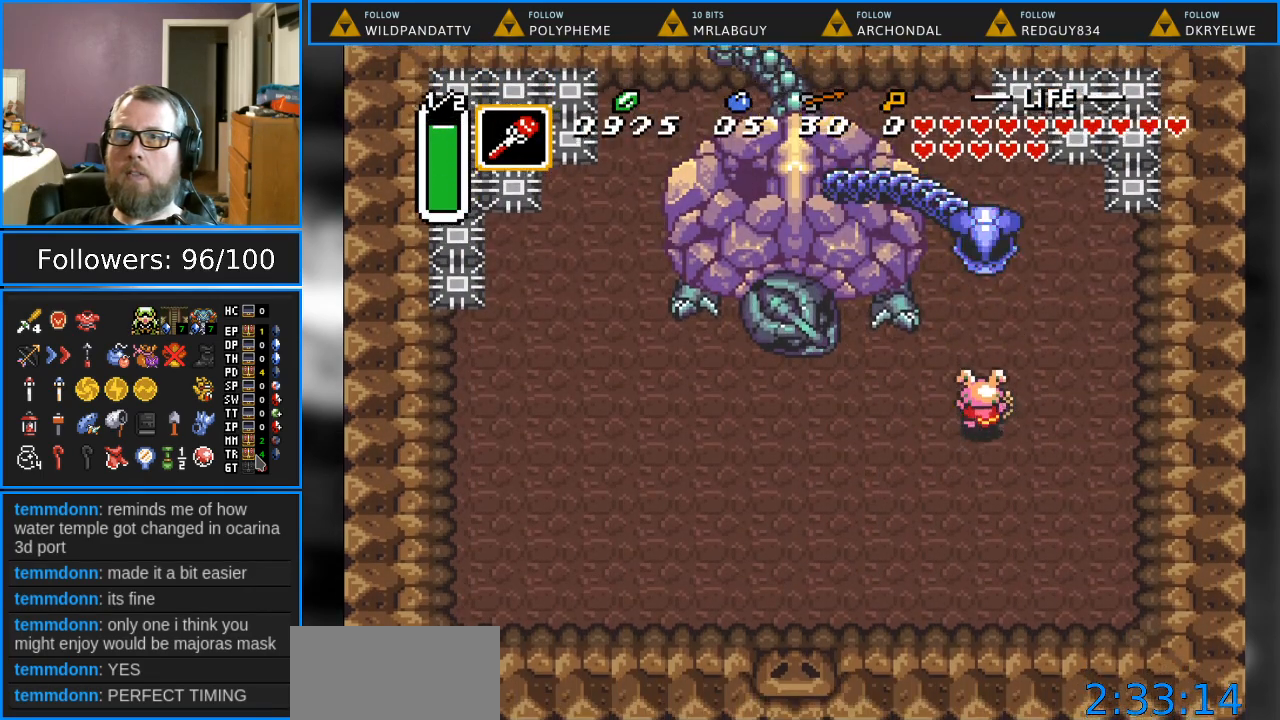
{"buttons": [], "events": [[317, "B", "down"], [383, "DPAD_UP", "up"], [500, "B", "up"]]}
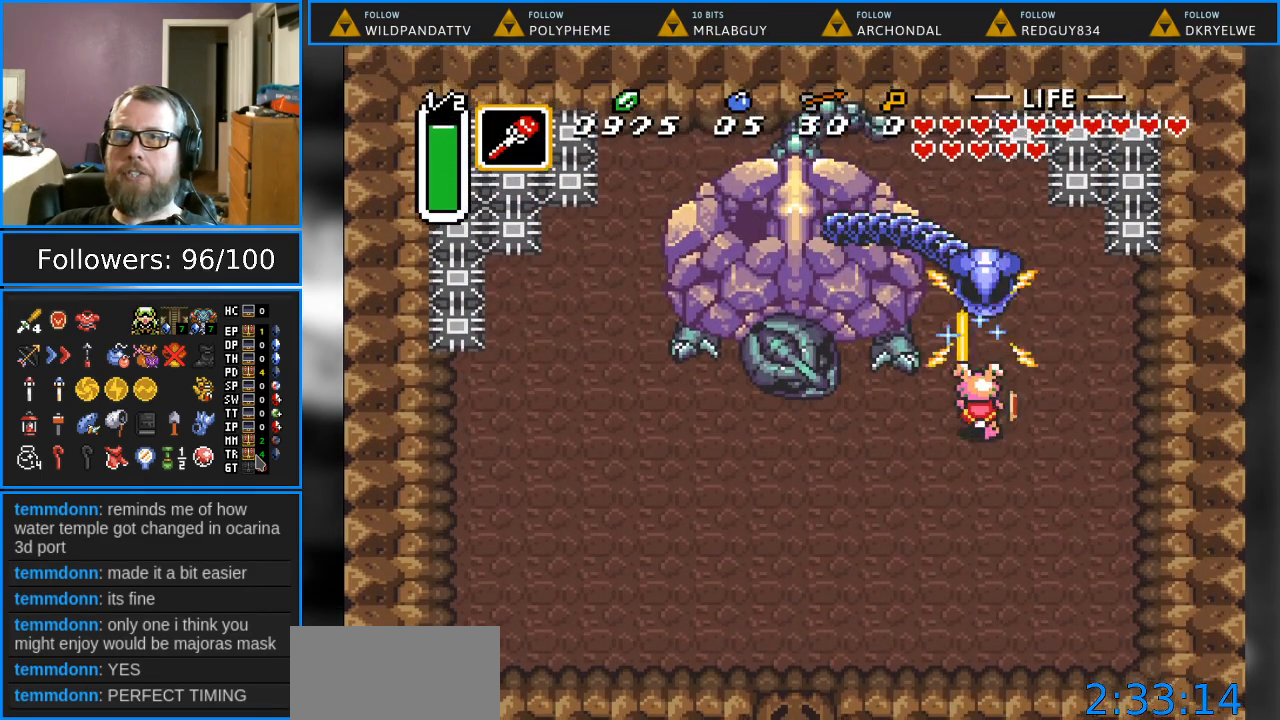
{"buttons": ["B", "DPAD_UP"], "events": [[67, "DPAD_UP", "down"], [500, "B", "down"]]}
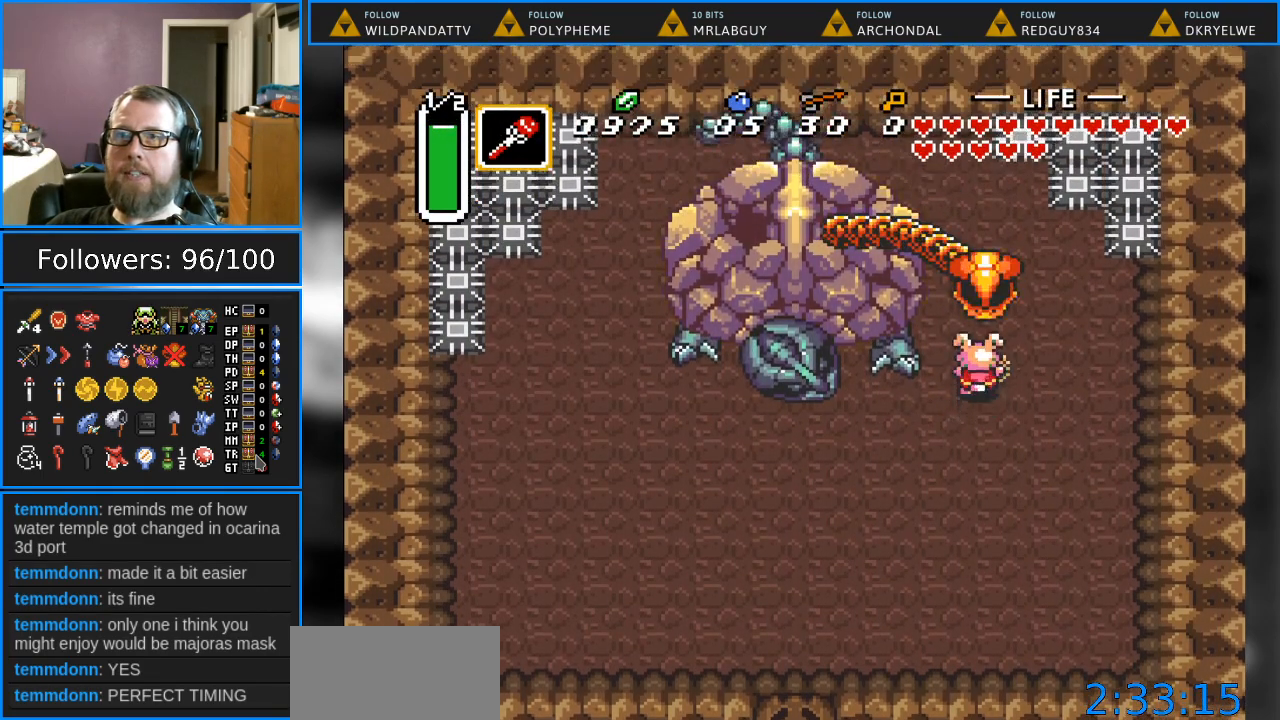
{"buttons": ["DPAD_DOWN"], "events": [[117, "DPAD_UP", "up"], [200, "B", "up"], [233, "DPAD_RIGHT", "down"], [400, "DPAD_RIGHT", "up"], [467, "DPAD_DOWN", "down"]]}
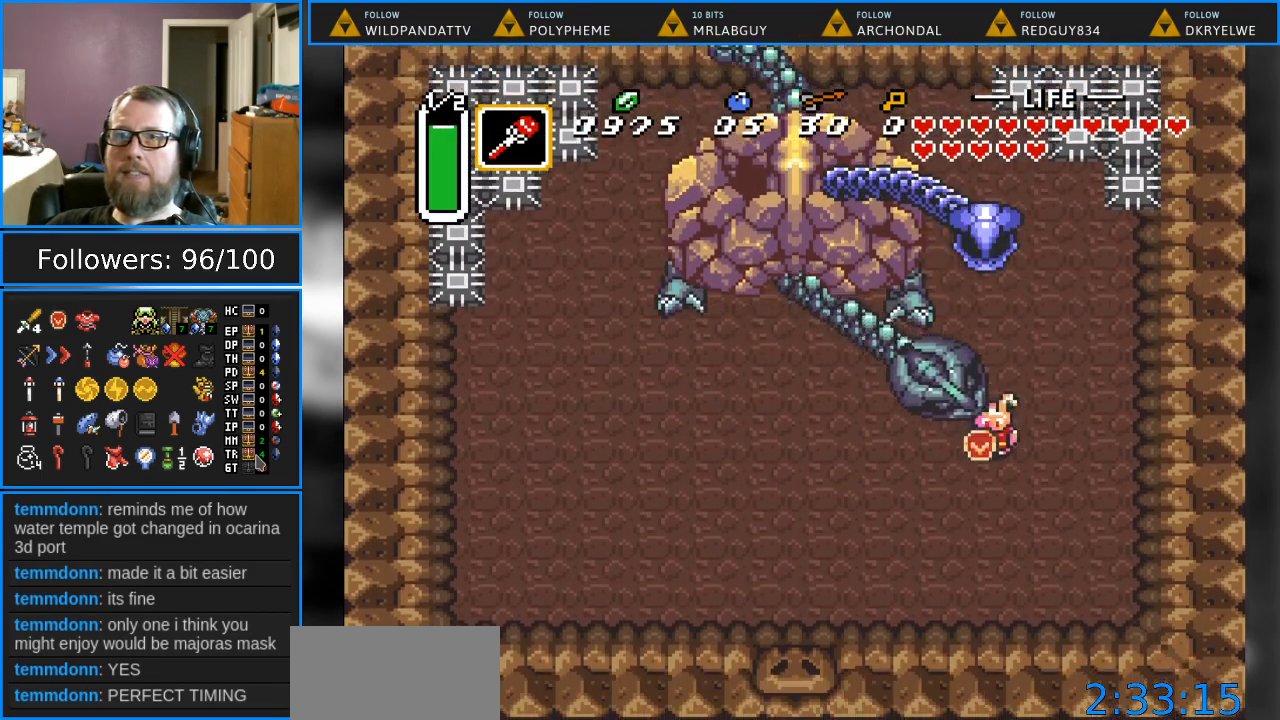
{"buttons": ["DPAD_LEFT"], "events": [[283, "DPAD_LEFT", "down"], [367, "DPAD_DOWN", "up"]]}
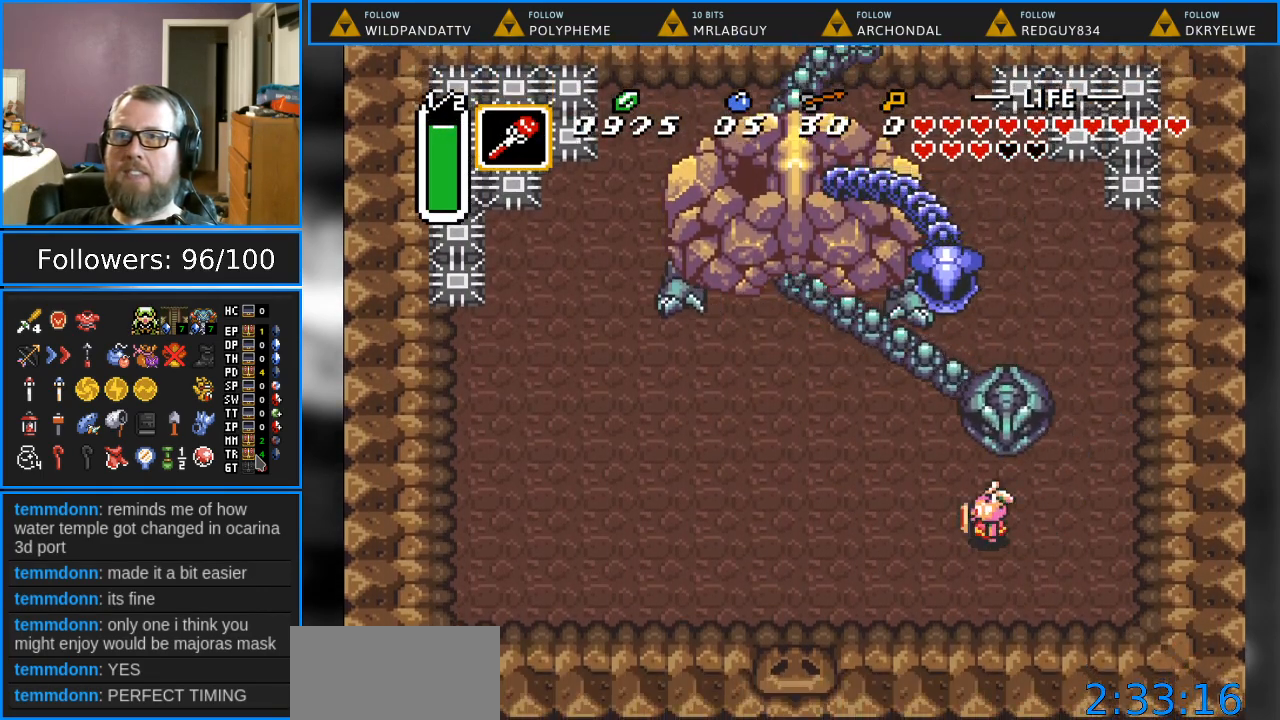
{"buttons": ["DPAD_UP", "DPAD_RIGHT"], "events": [[233, "DPAD_LEFT", "up"], [233, "DPAD_UP", "down"], [367, "Y", "down"], [483, "DPAD_RIGHT", "down"], [500, "Y", "up"]]}